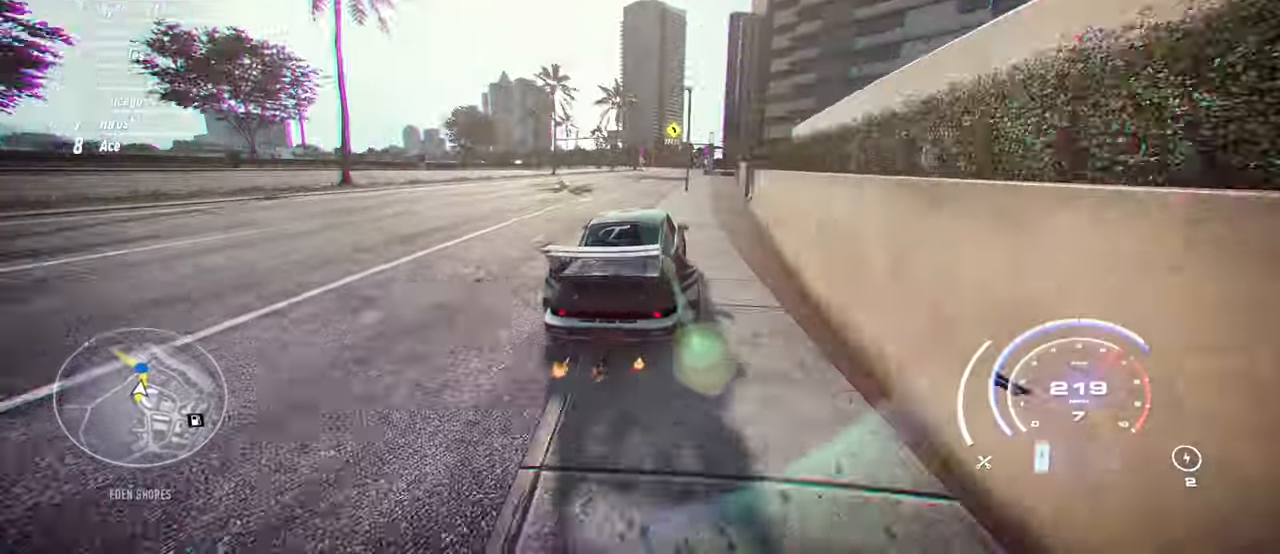
Gameplay with a controller (Xbox layout); each line is a JSON object with the inputs held at the frame after it. "events" lists button and stick changes between this image and that frame as [ms after this image, input, new state], when the widget could be followed in between. Not read: right_stick.
{"buttons": ["R2"], "left_stick": "center", "events": [[217, "left_stick", "center"]]}
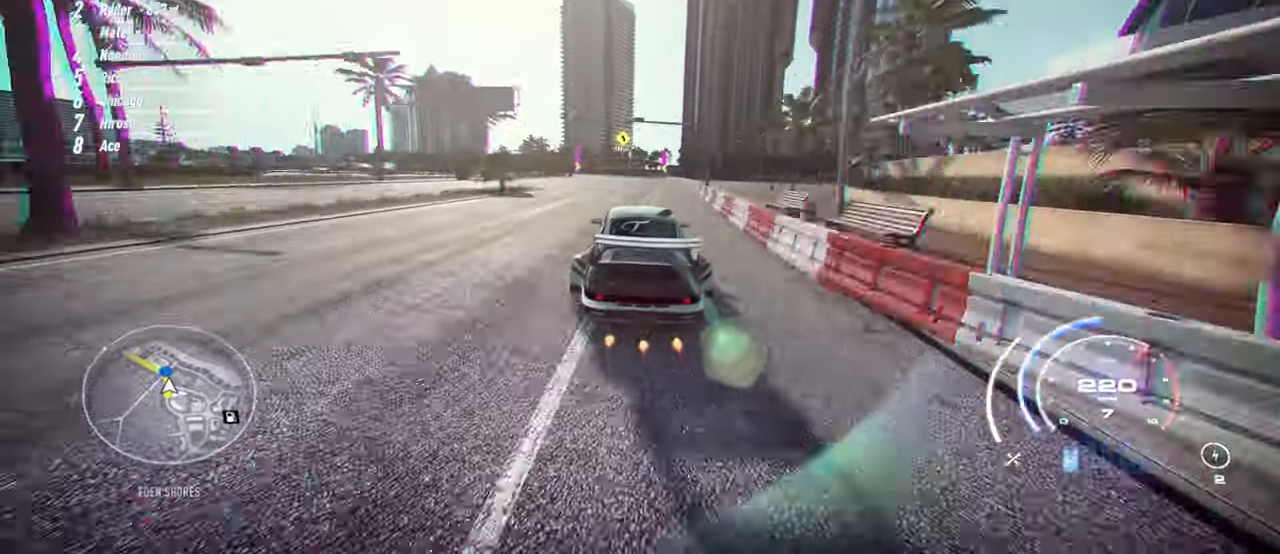
{"buttons": ["R2"], "left_stick": "up-left", "events": [[184, "left_stick", "up-left"]]}
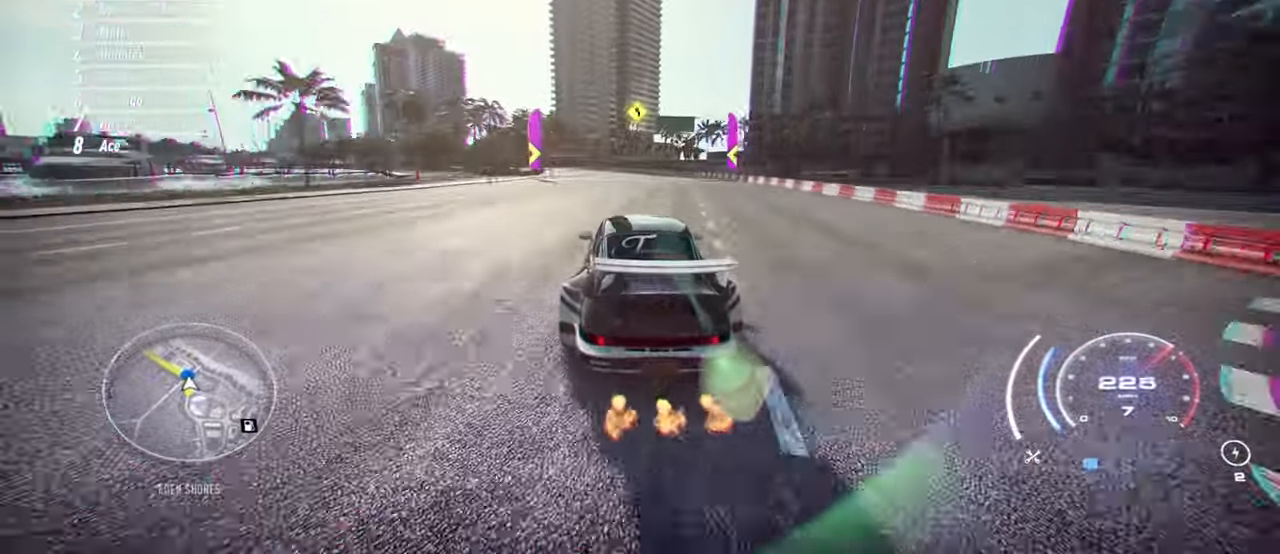
{"buttons": ["R2"], "left_stick": "up-left", "events": []}
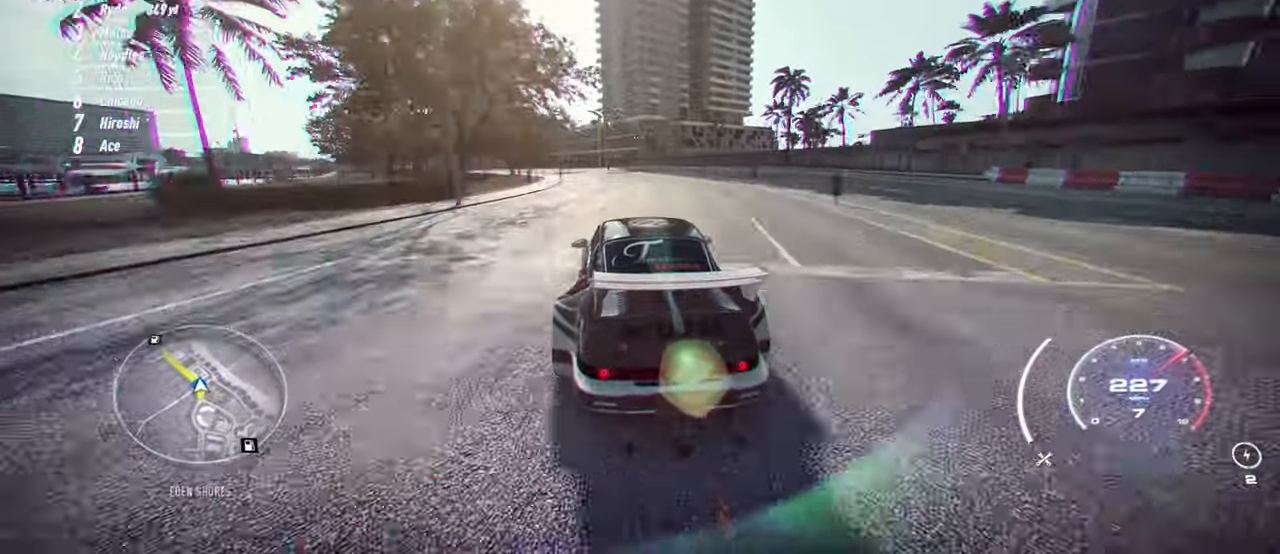
{"buttons": ["R2"], "left_stick": "up-left", "events": []}
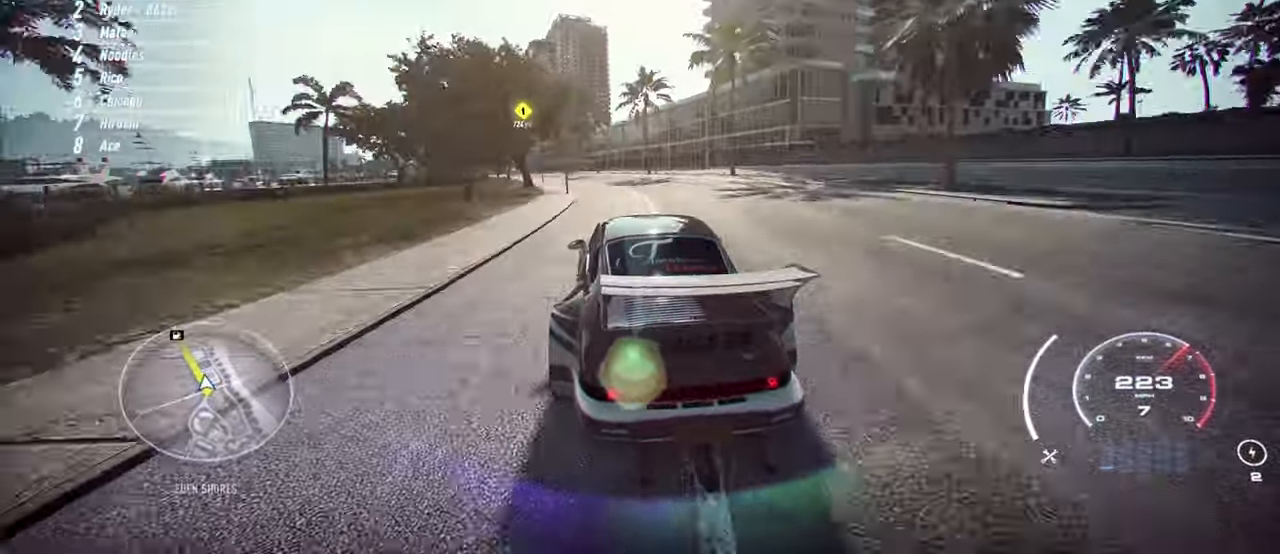
{"buttons": ["R2"], "left_stick": "up-left", "events": []}
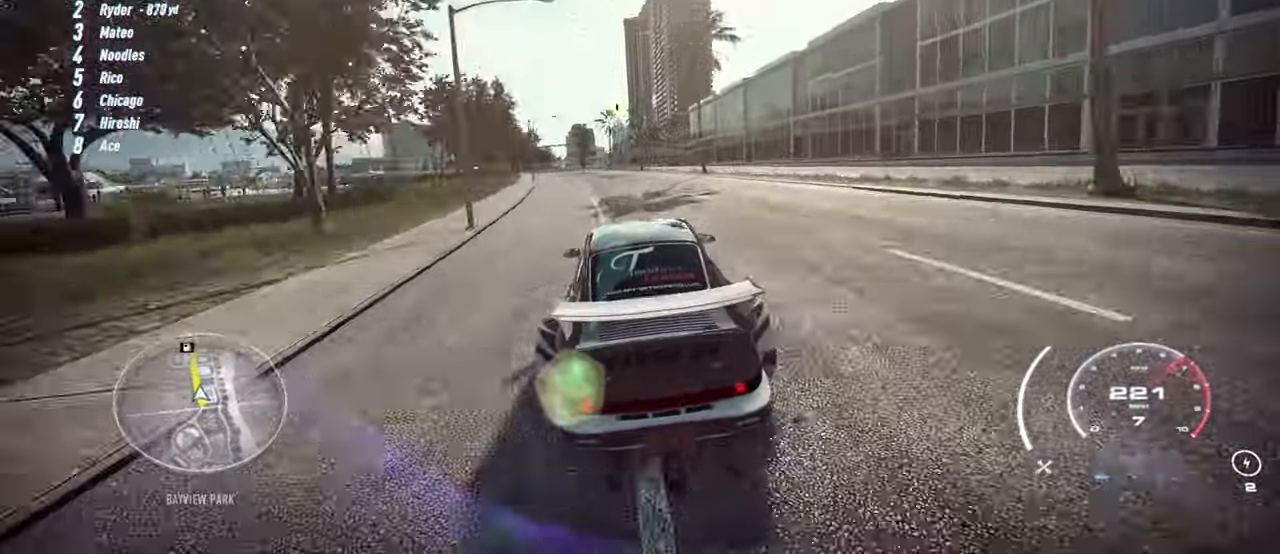
{"buttons": ["R2"], "left_stick": "left", "events": [[100, "left_stick", "center"], [234, "left_stick", "left"]]}
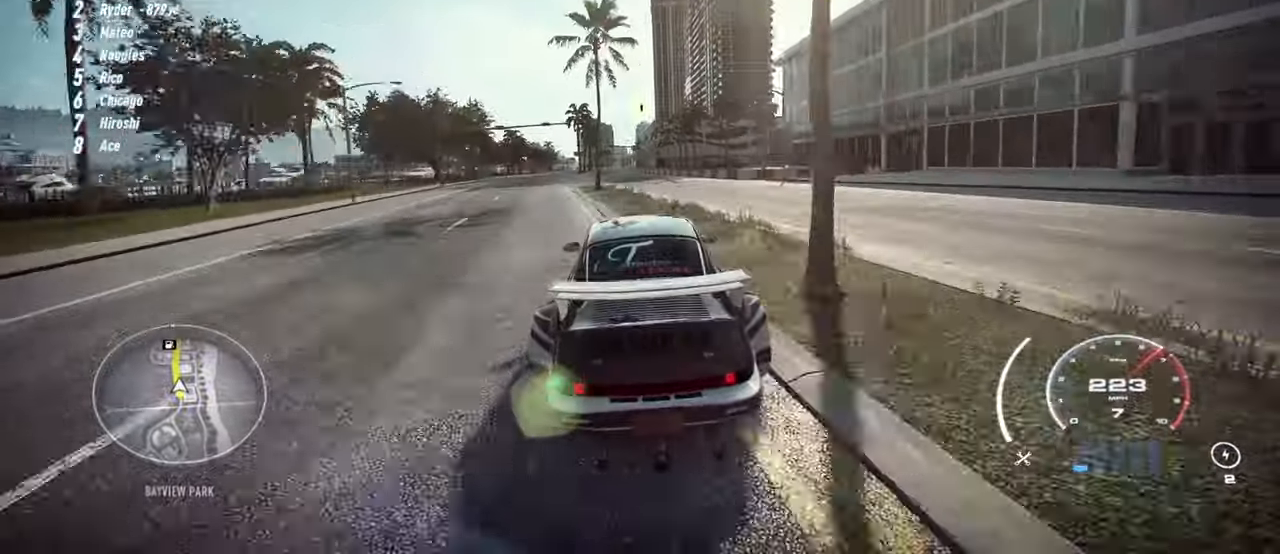
{"buttons": ["R2"], "left_stick": "center", "events": [[400, "left_stick", "center"]]}
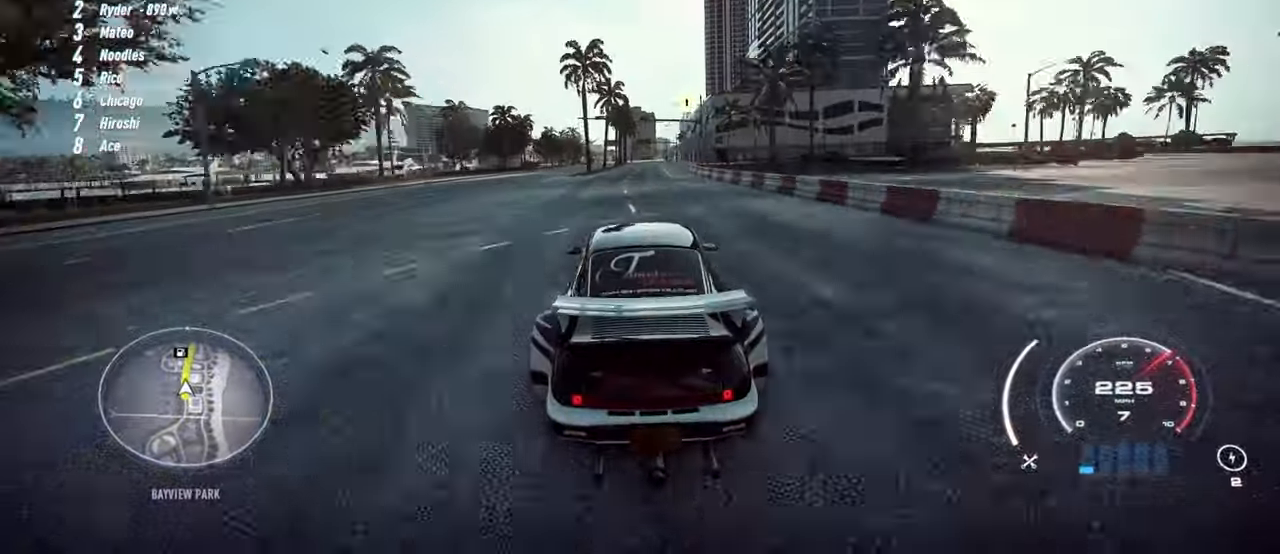
{"buttons": ["R2"], "left_stick": "center", "events": []}
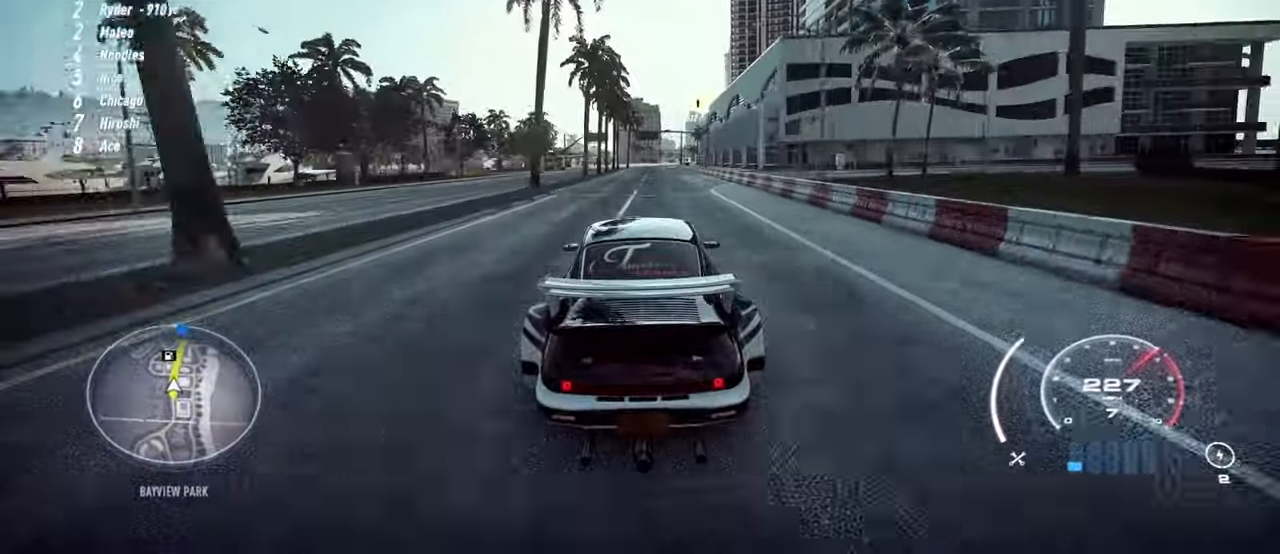
{"buttons": ["R2"], "left_stick": "center", "events": []}
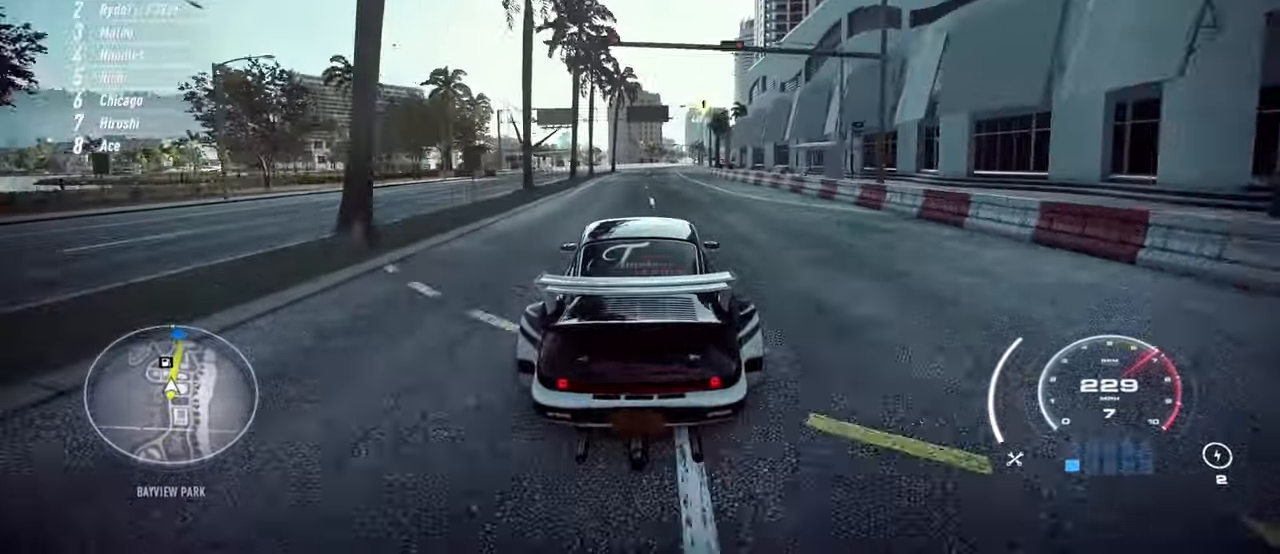
{"buttons": ["R2"], "left_stick": "center", "events": []}
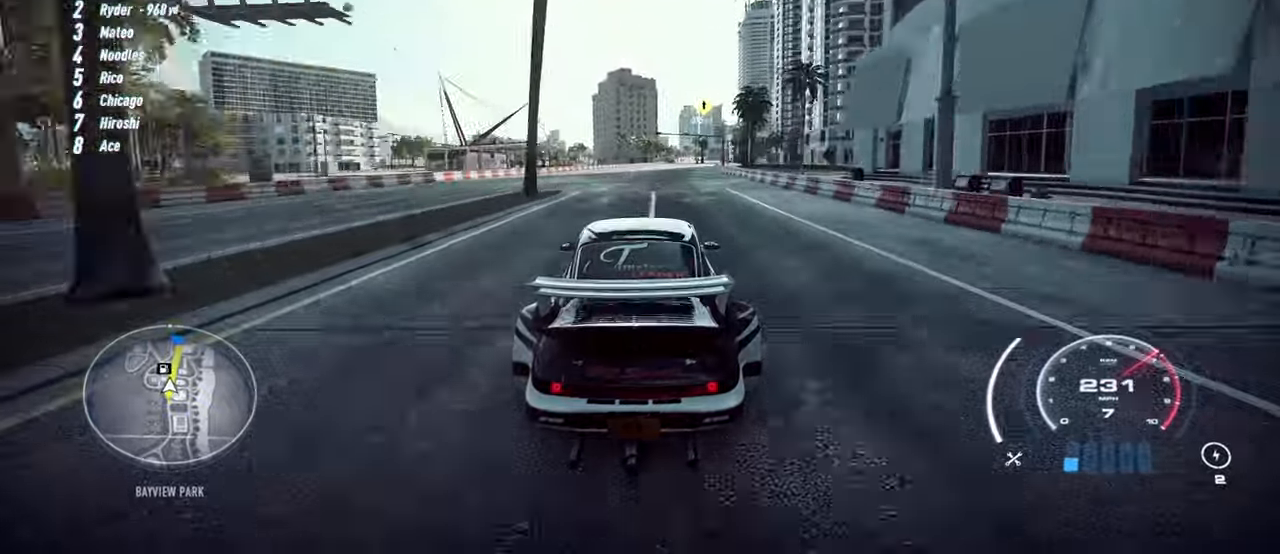
{"buttons": ["R2"], "left_stick": "right", "events": [[66, "left_stick", "right"]]}
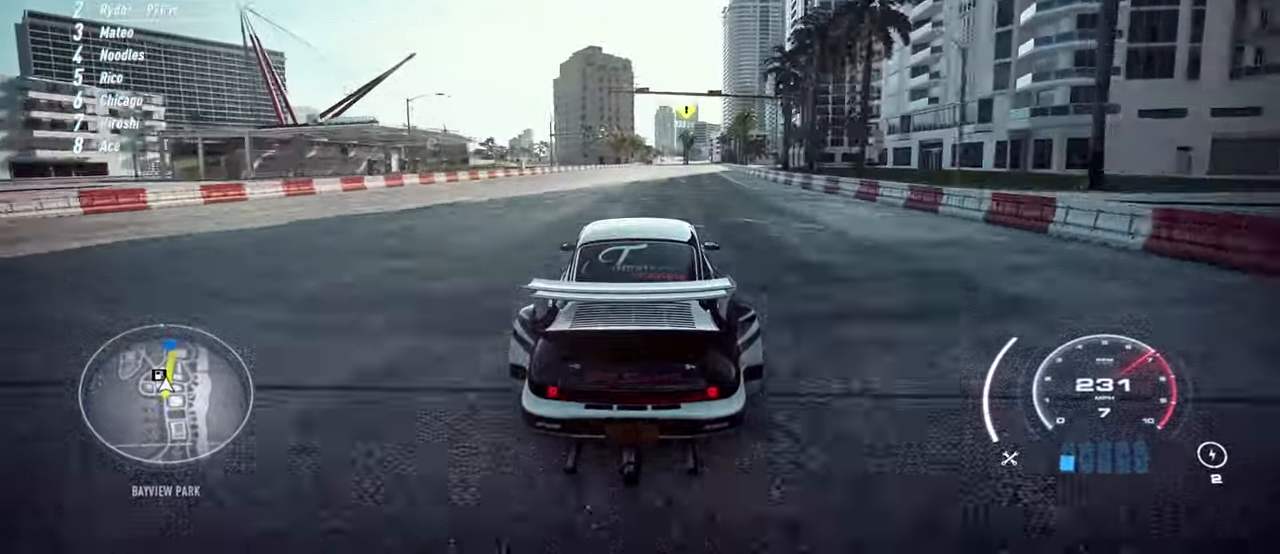
{"buttons": ["R2"], "left_stick": "center", "events": [[500, "left_stick", "center"]]}
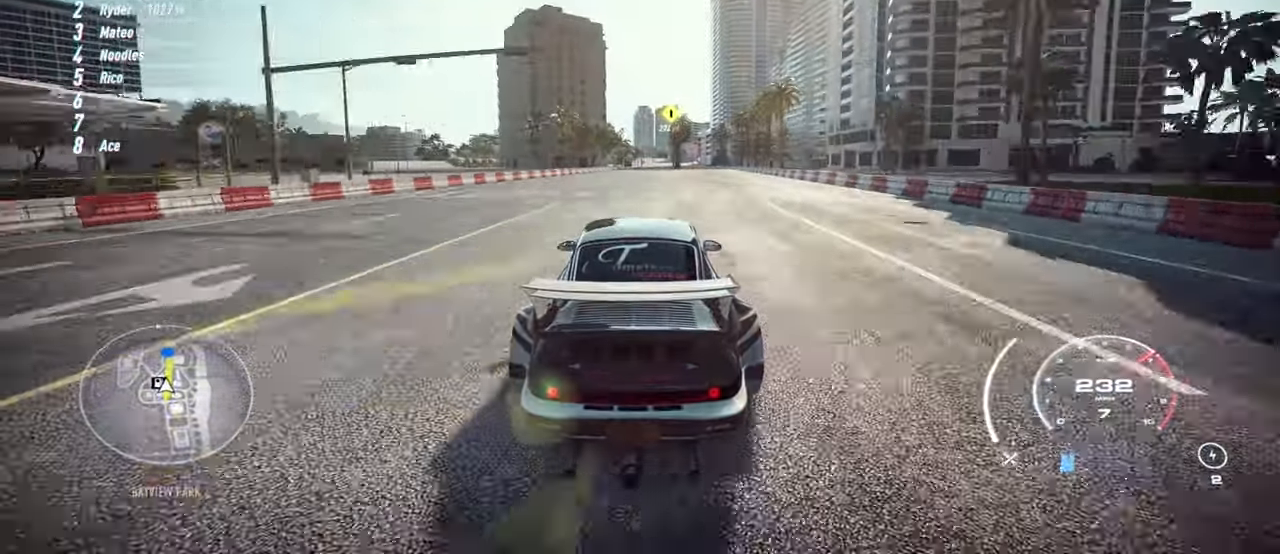
{"buttons": ["R2"], "left_stick": "center", "events": []}
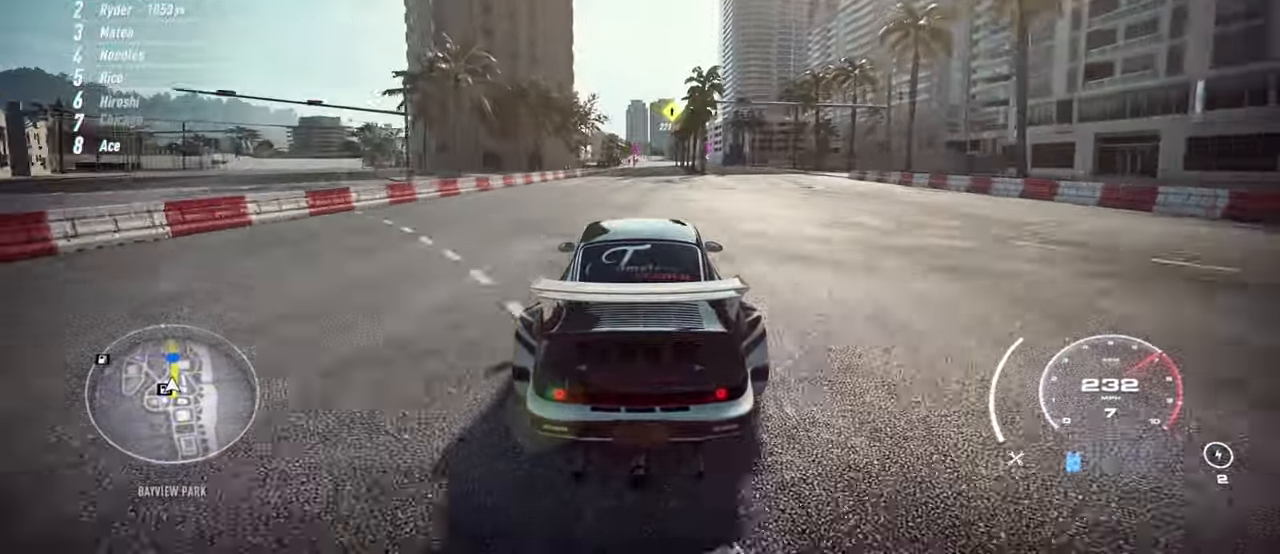
{"buttons": ["R2"], "left_stick": "center", "events": []}
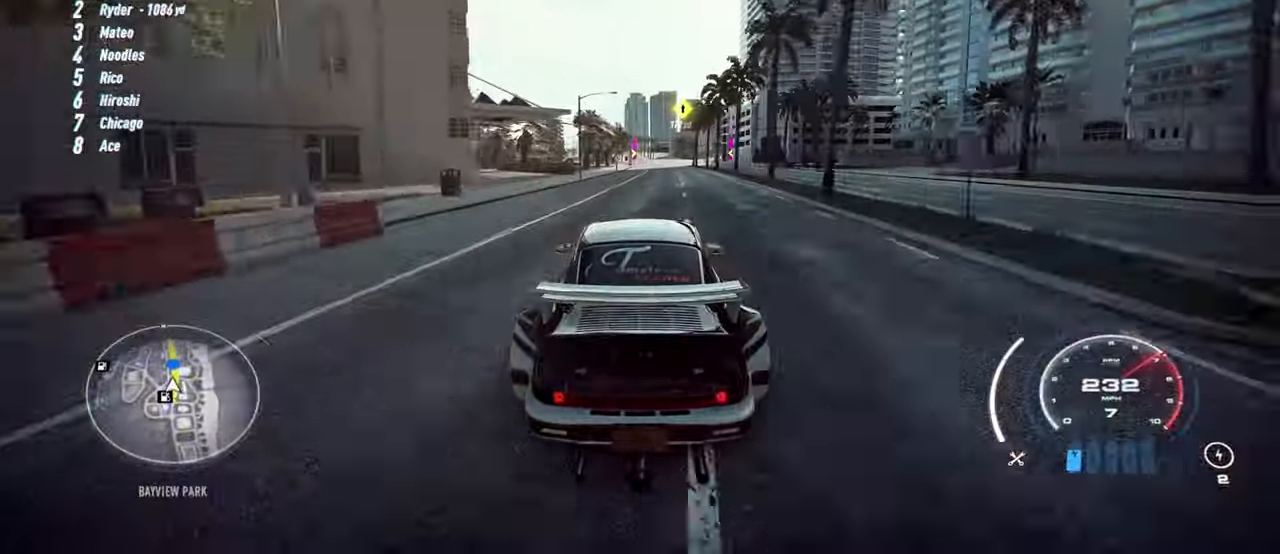
{"buttons": ["R2"], "left_stick": "center", "events": []}
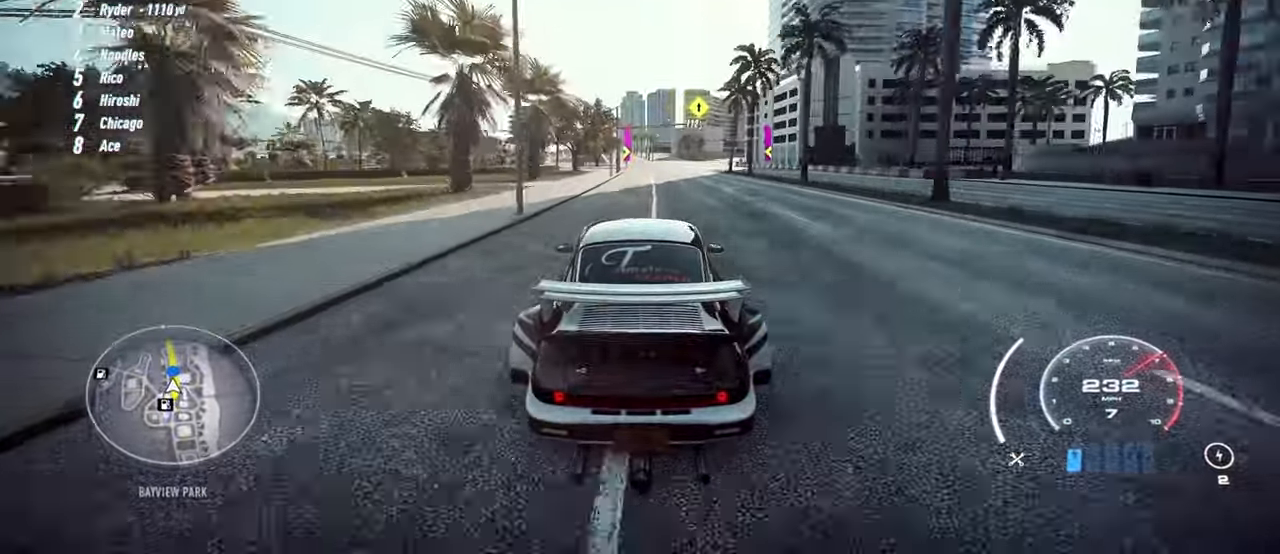
{"buttons": ["R2"], "left_stick": "center", "events": []}
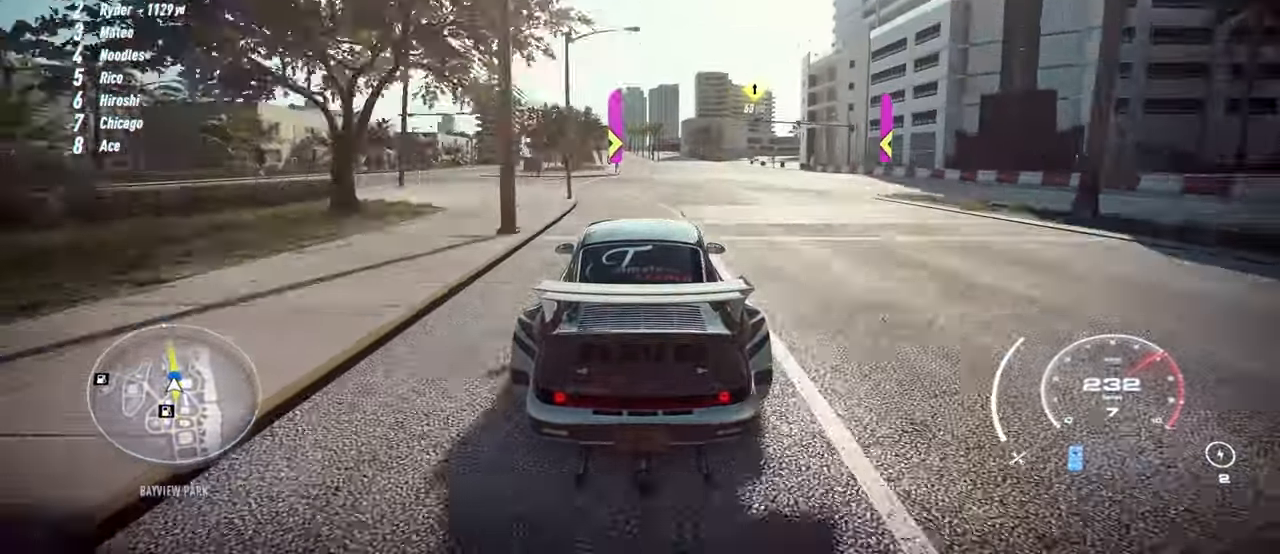
{"buttons": ["R2"], "left_stick": "center", "events": []}
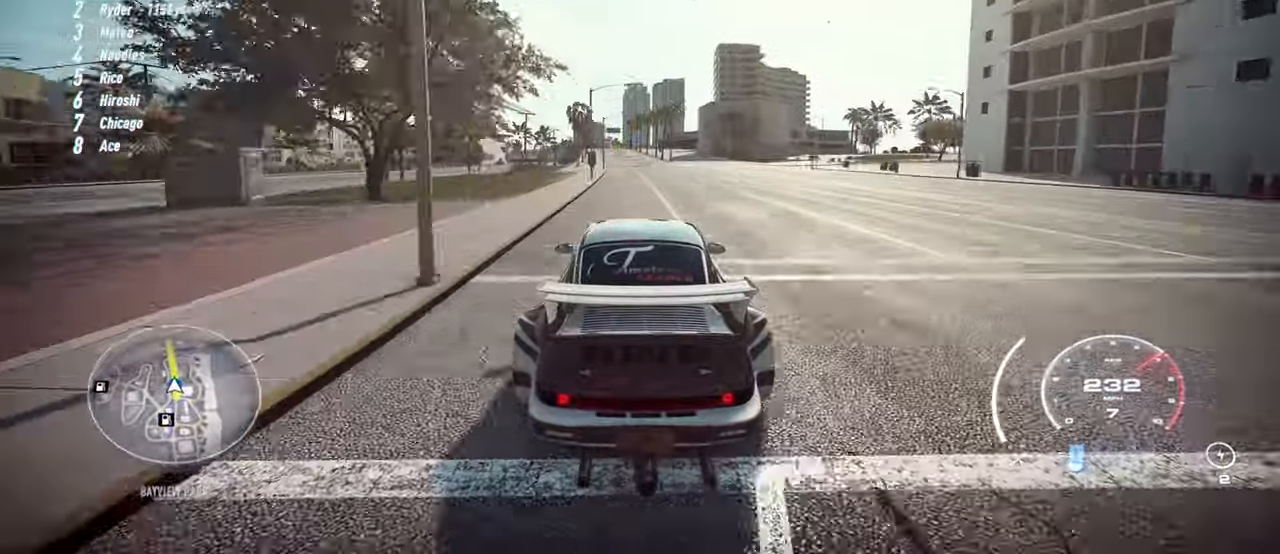
{"buttons": ["R2"], "left_stick": "center", "events": []}
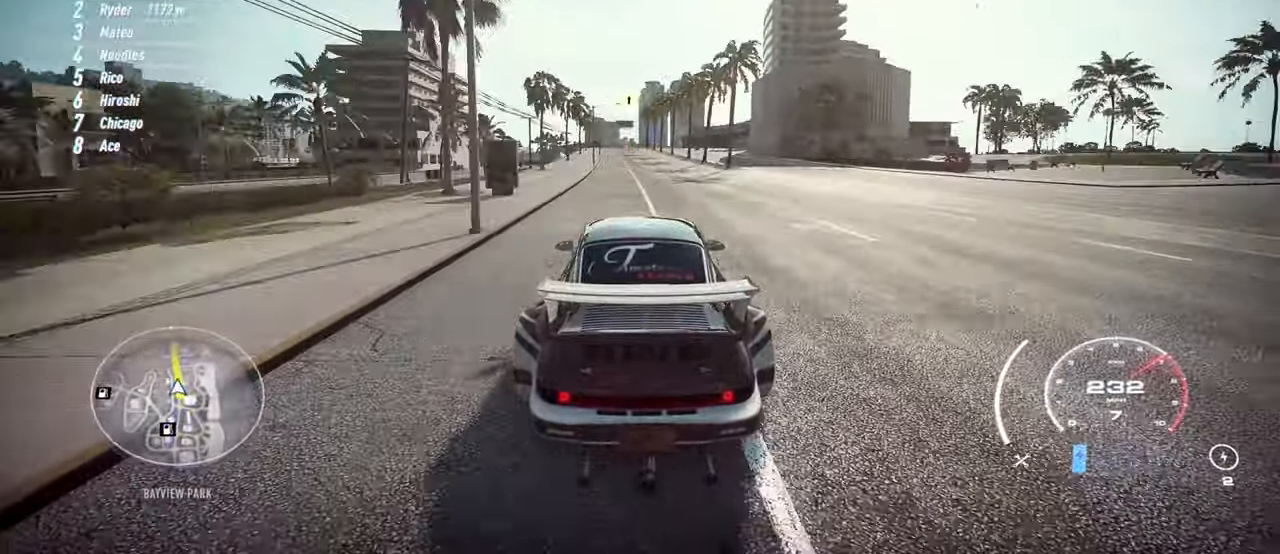
{"buttons": ["R2"], "left_stick": "center", "events": []}
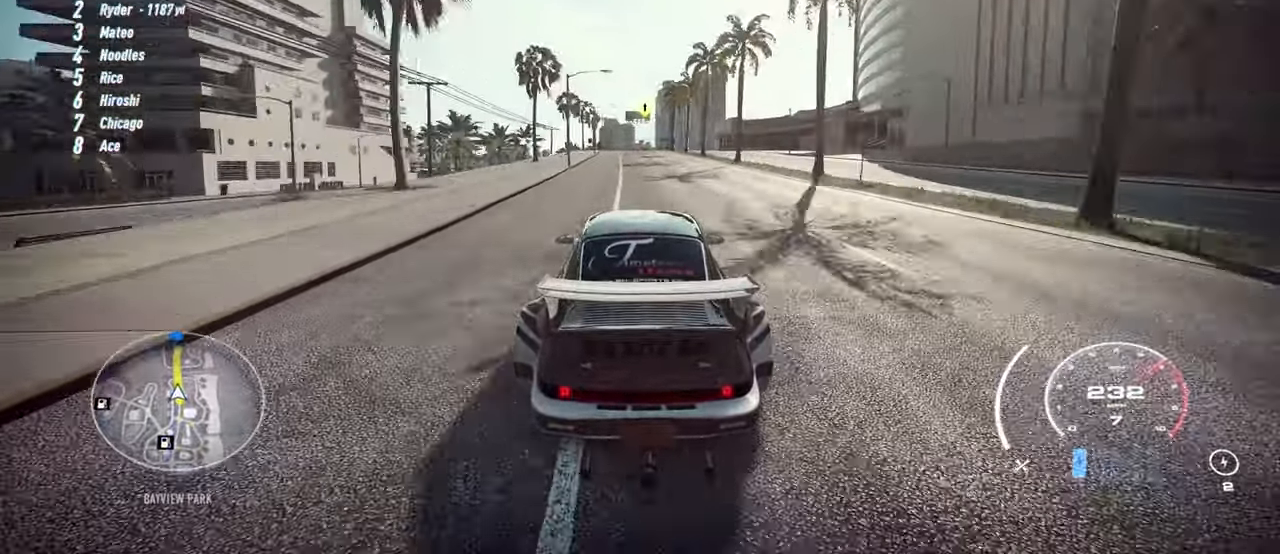
{"buttons": ["R2"], "left_stick": "center", "events": []}
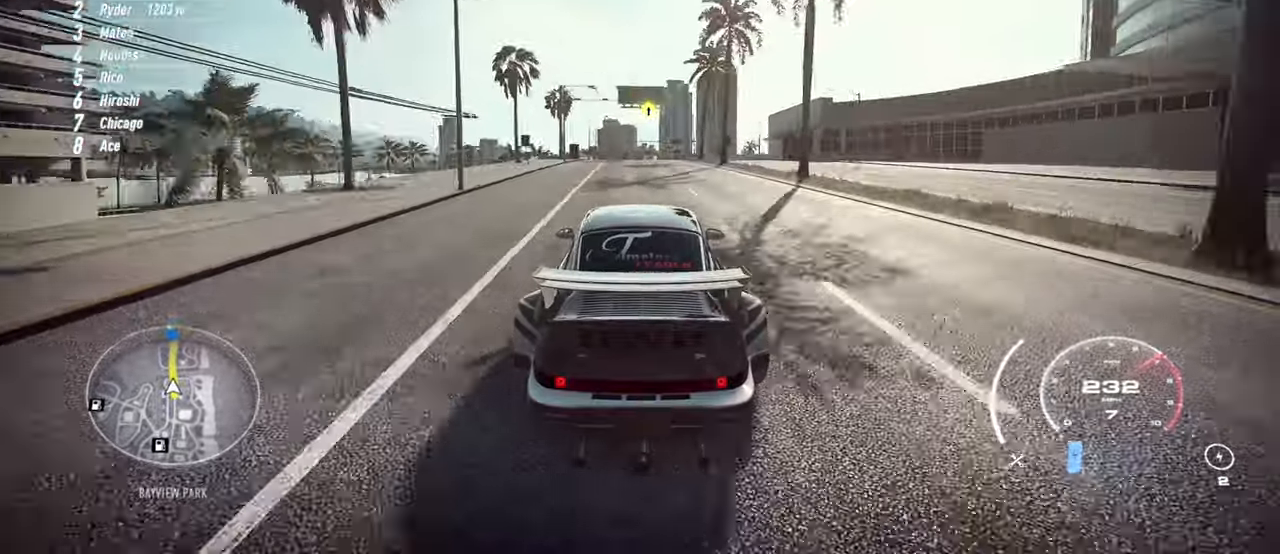
{"buttons": ["R2"], "left_stick": "center", "events": []}
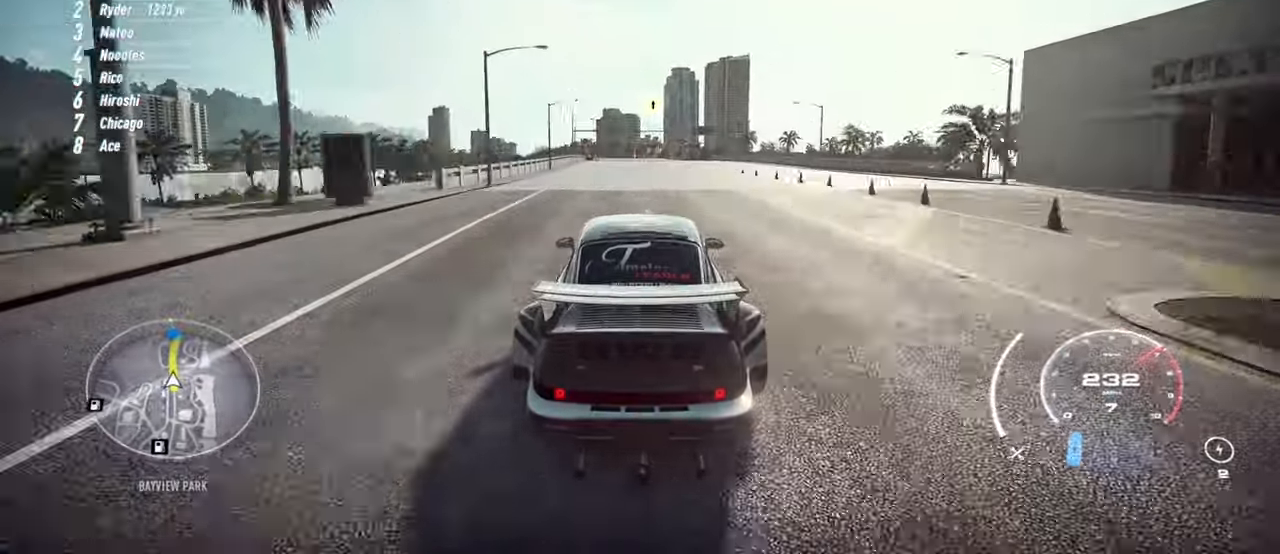
{"buttons": ["R2"], "left_stick": "center", "events": []}
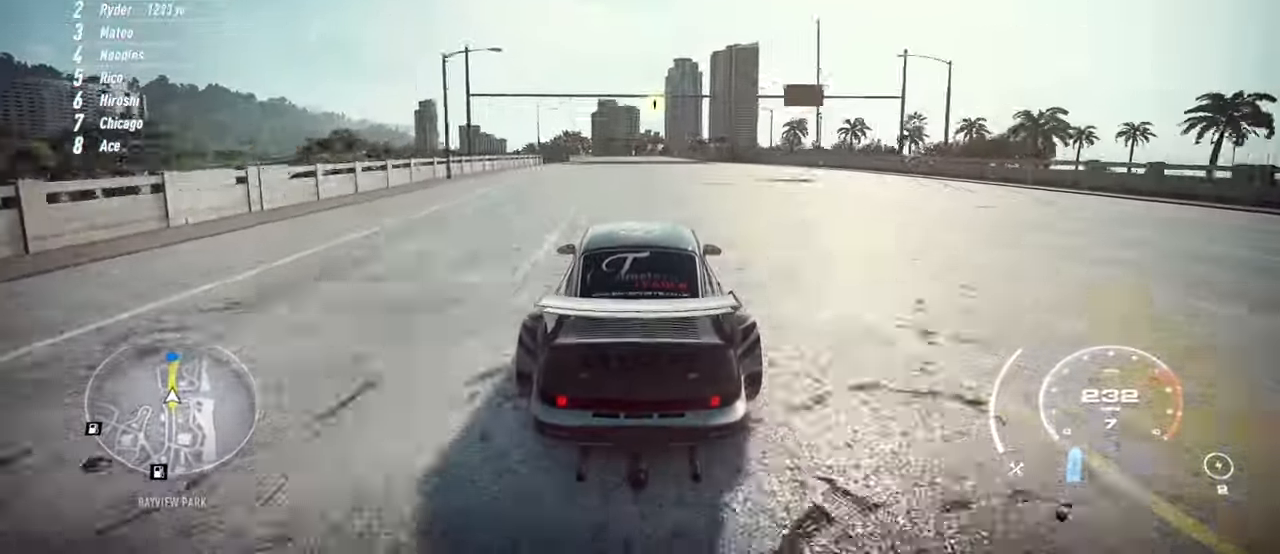
{"buttons": ["R2"], "left_stick": "center", "events": []}
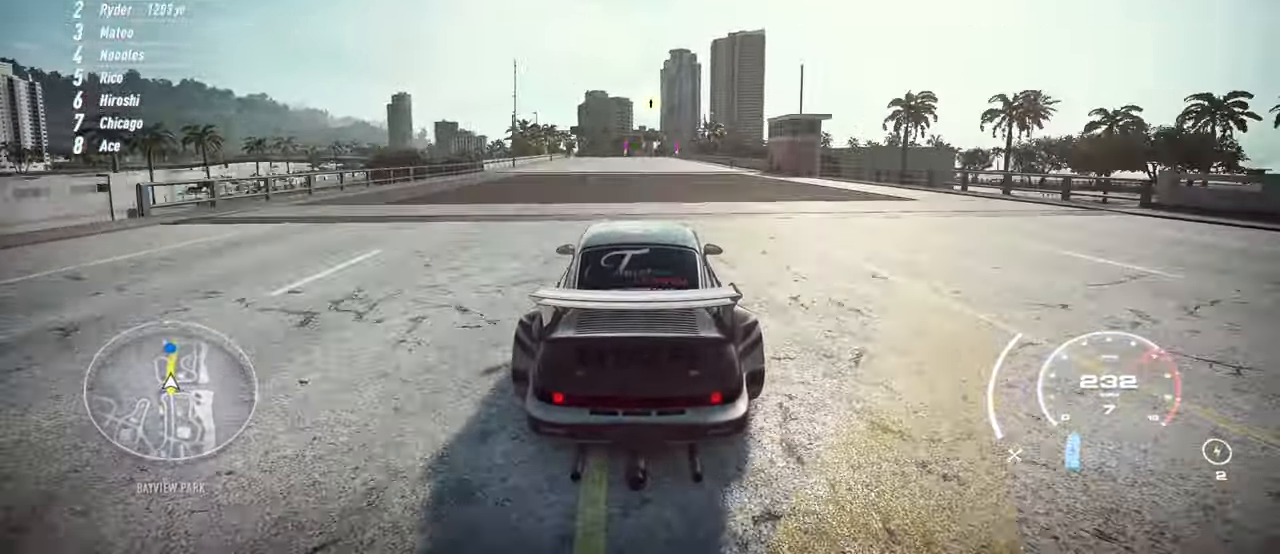
{"buttons": ["R2"], "left_stick": "center", "events": []}
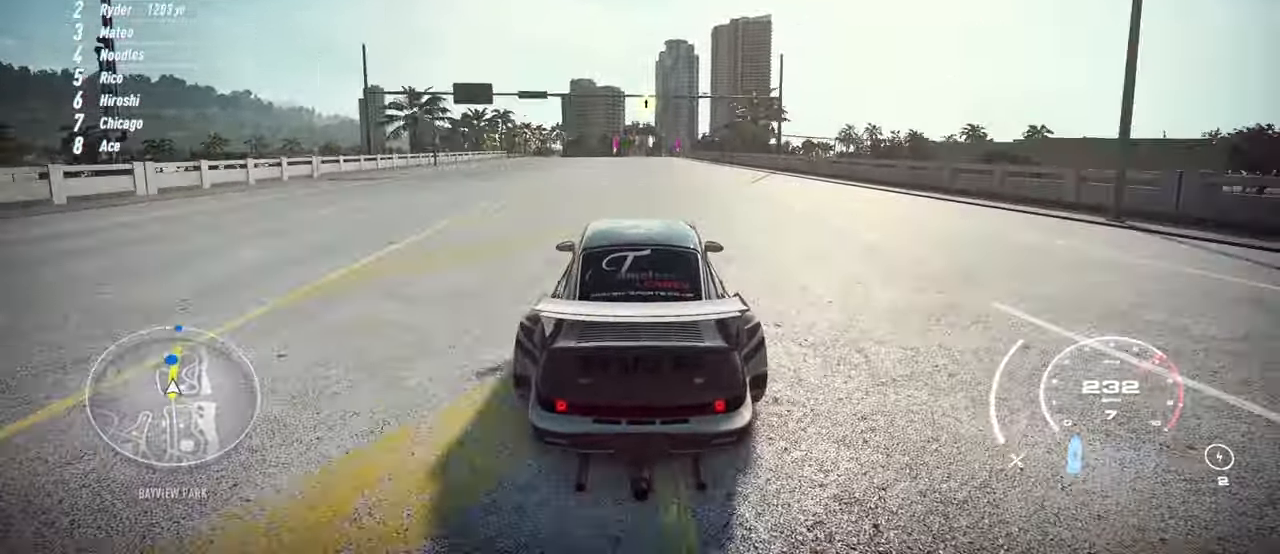
{"buttons": ["R2"], "left_stick": "center", "events": []}
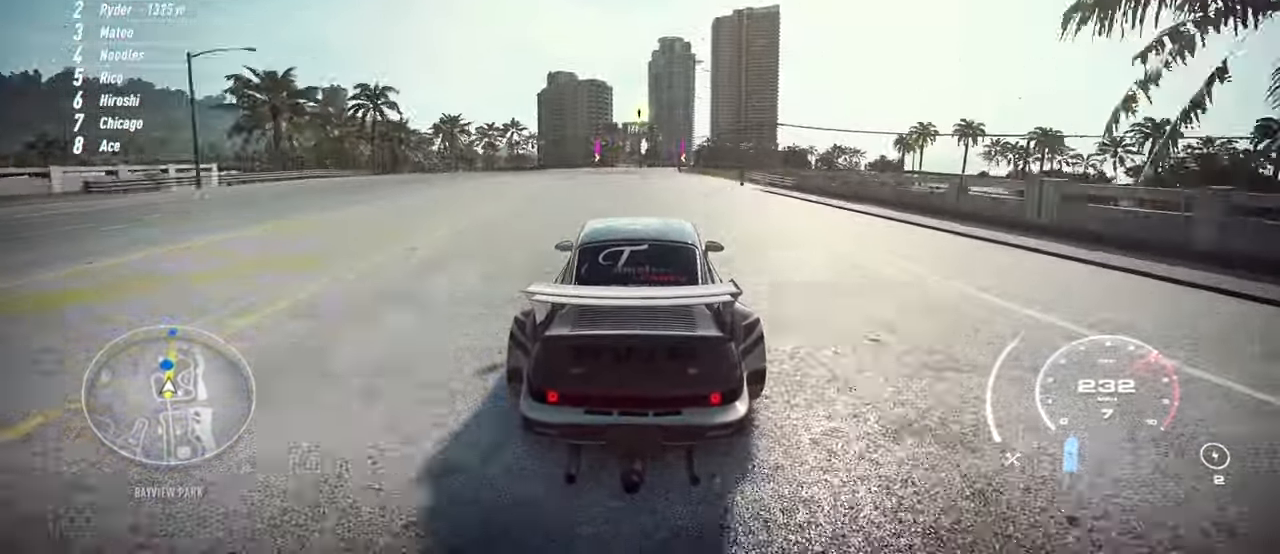
{"buttons": ["R2"], "left_stick": "right", "events": [[417, "left_stick", "right"]]}
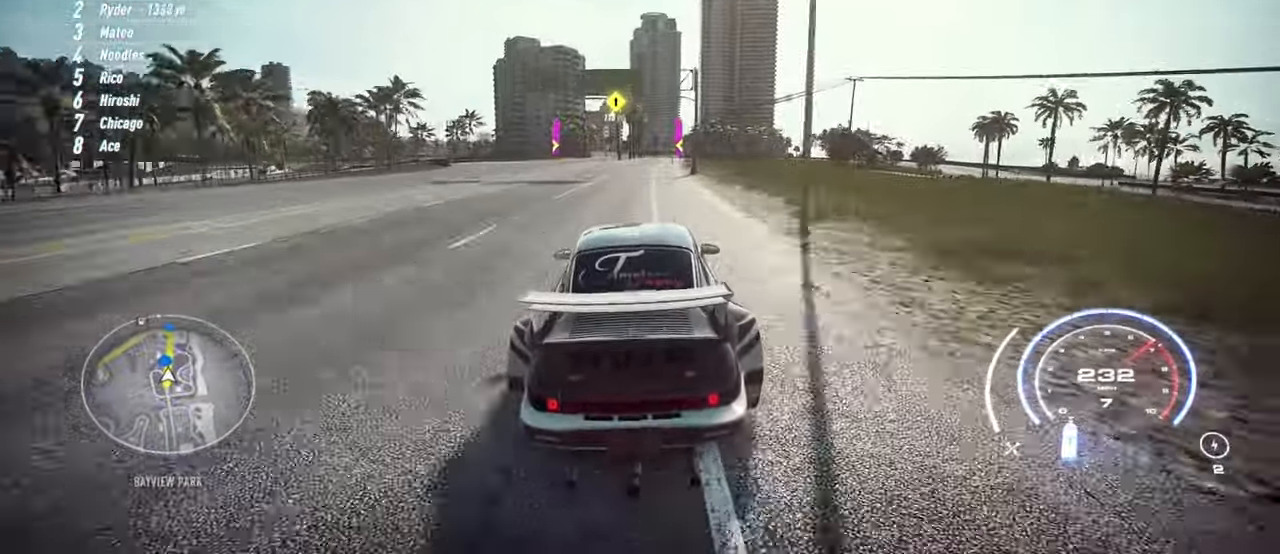
{"buttons": ["R2"], "left_stick": "right", "events": []}
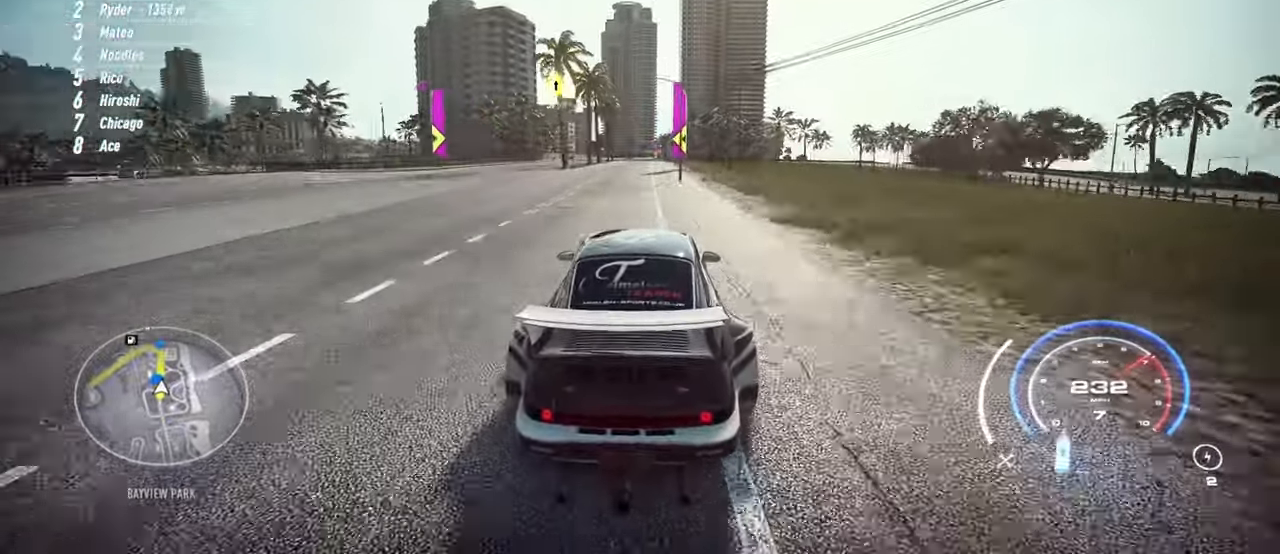
{"buttons": ["R2"], "left_stick": "center", "events": [[67, "left_stick", "center"]]}
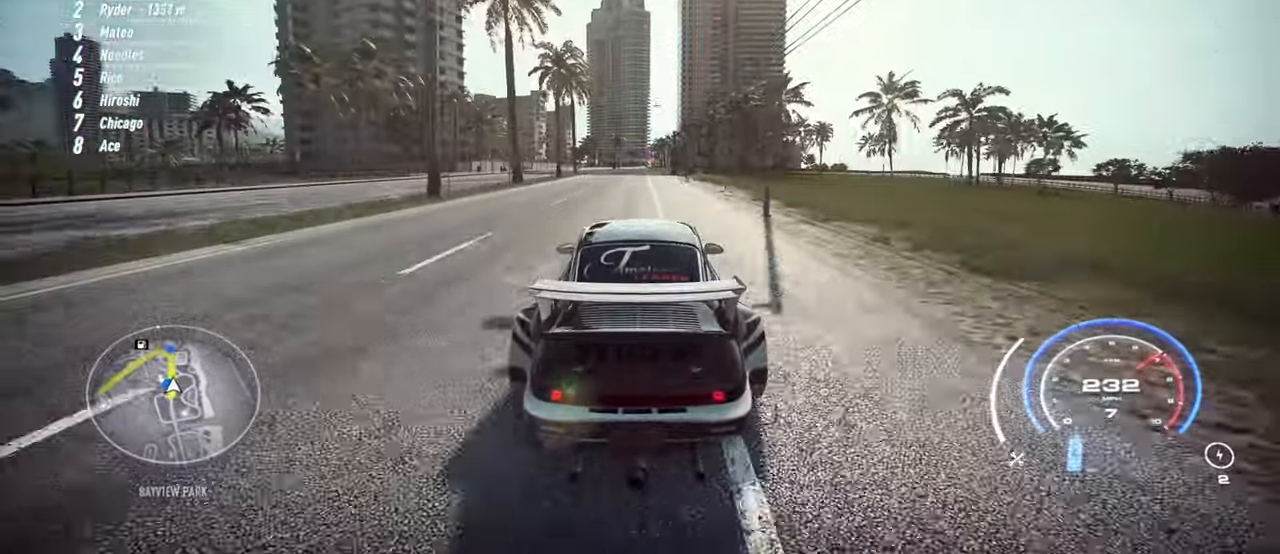
{"buttons": ["R2"], "left_stick": "center", "events": []}